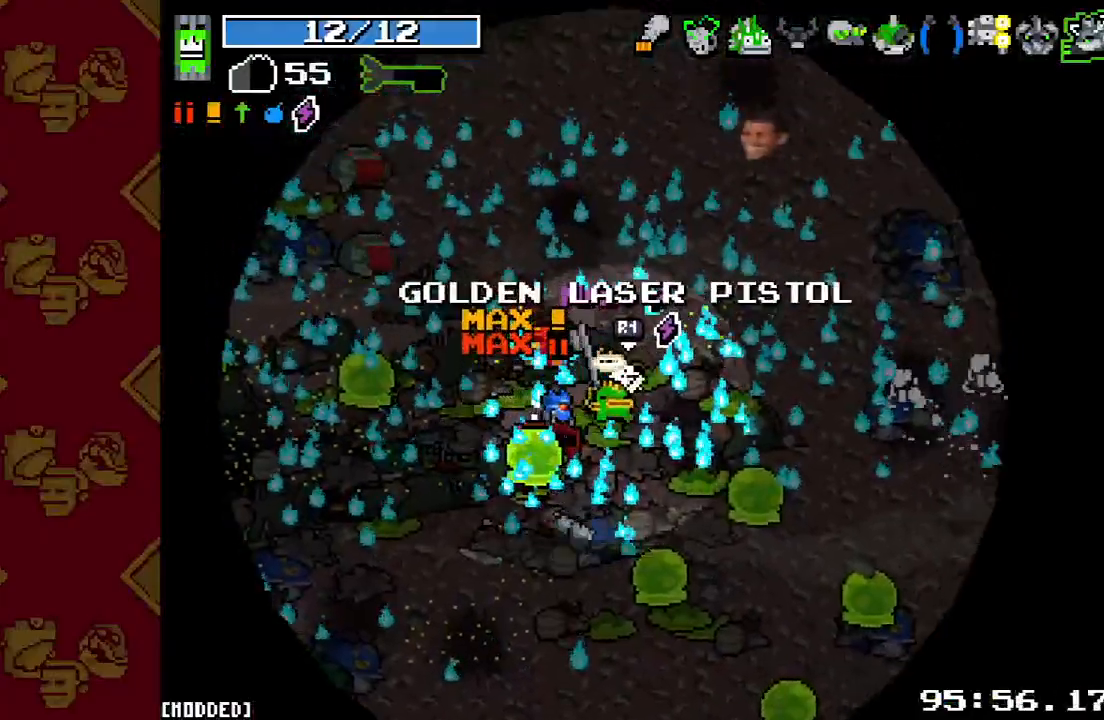
Gameplay with a controller (PlayStation layout); each line is a JSON object with the inputs held at the frame after it. "events" lists button and stick changes between this image and that frame as [ms after this image, input, new state], when the widget could be followed in between. Not read: L3 R3.
{"buttons": [], "left_stick": "right", "right_stick": "up-left", "events": [[100, "right_stick", "up"], [433, "right_stick", "up-left"], [467, "left_stick", "right"]]}
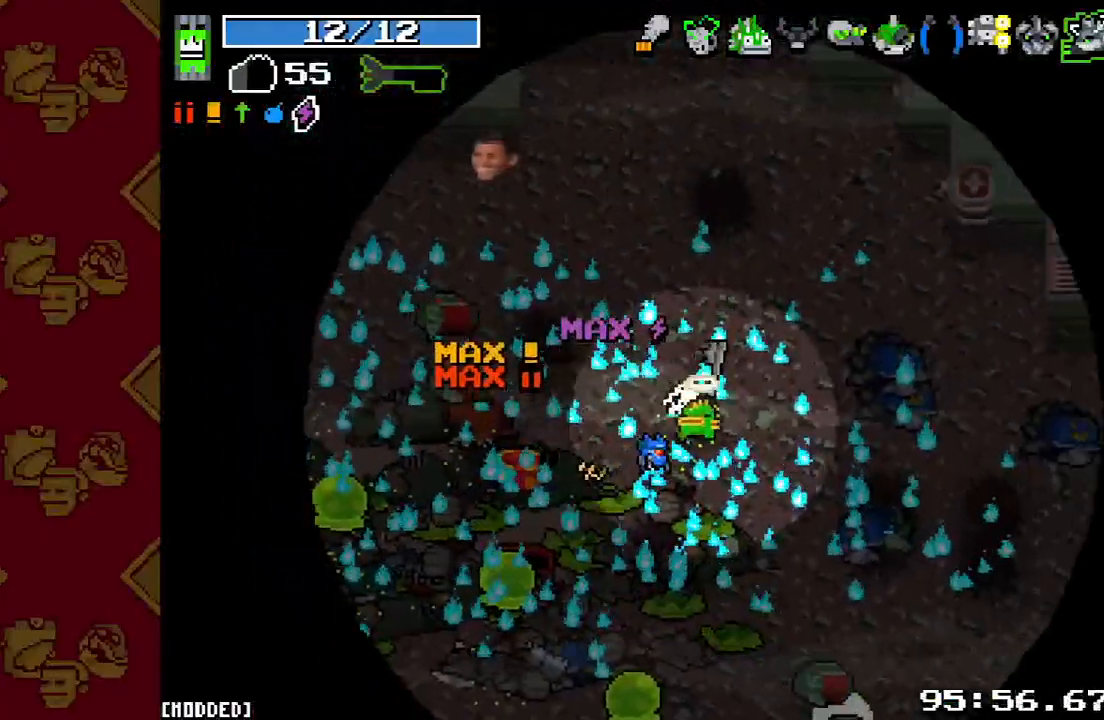
{"buttons": ["R2"], "left_stick": "down-right", "right_stick": "down", "events": [[167, "right_stick", "down-left"], [233, "L1", "down"], [333, "right_stick", "down"], [367, "L1", "up"], [400, "R2", "down"], [500, "left_stick", "down-right"]]}
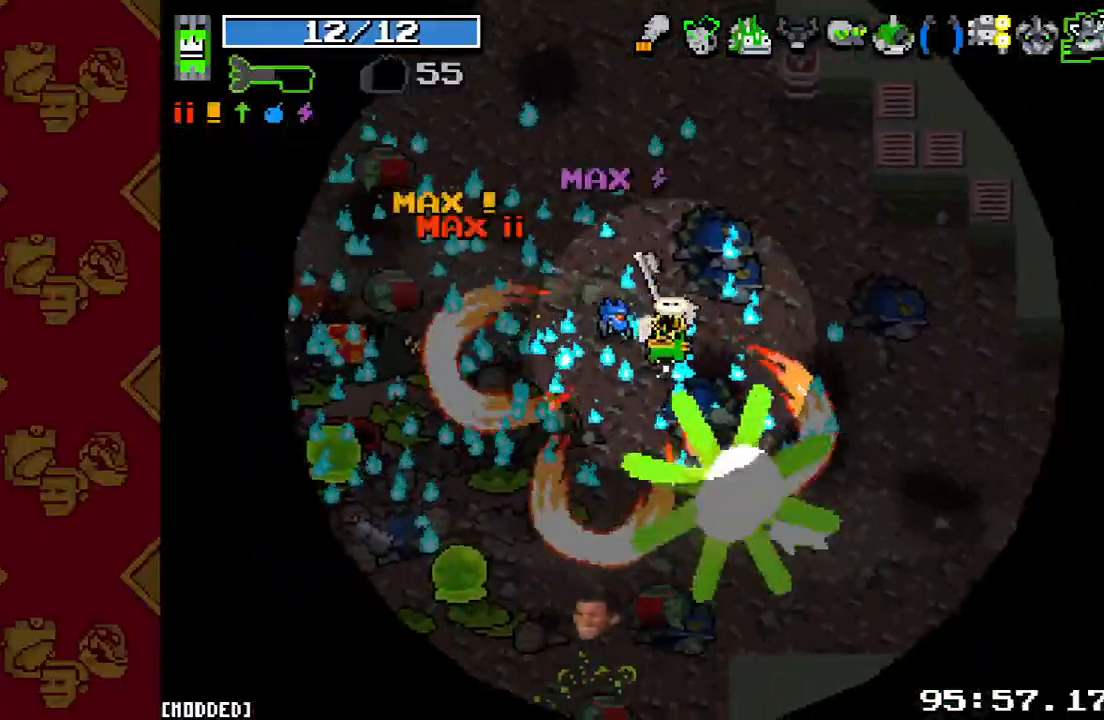
{"buttons": ["R2"], "left_stick": "up", "right_stick": "left", "events": [[33, "R2", "up"], [133, "right_stick", "down-left"], [167, "left_stick", "up-left"], [367, "right_stick", "left"], [400, "left_stick", "up"], [433, "R2", "down"]]}
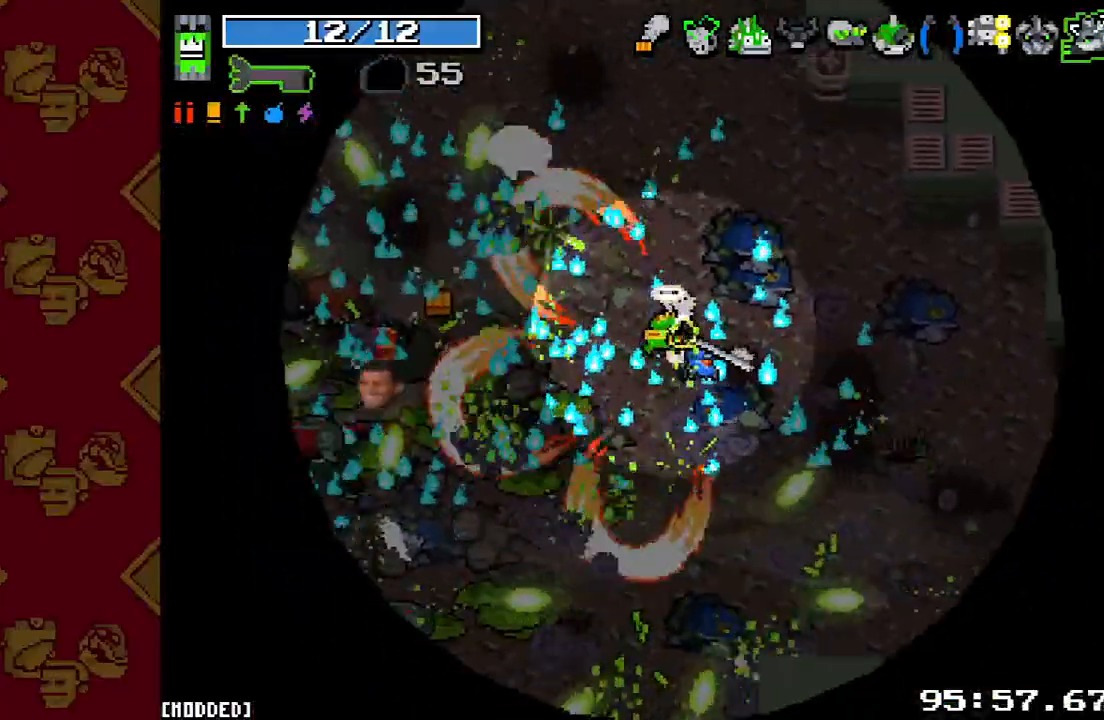
{"buttons": ["R2"], "left_stick": "up", "right_stick": "left", "events": [[100, "R2", "up"], [467, "R2", "down"]]}
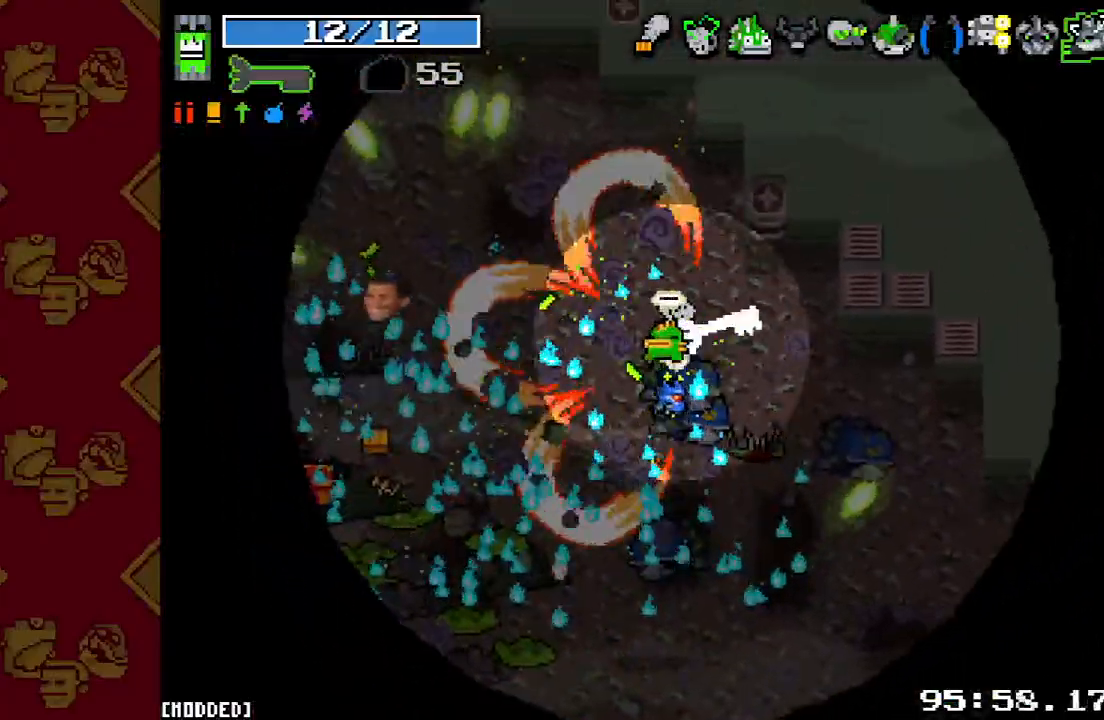
{"buttons": [], "left_stick": "down", "right_stick": "left", "events": [[67, "R2", "up"], [67, "right_stick", "center"], [267, "L1", "down"], [300, "right_stick", "left"], [367, "left_stick", "right"], [400, "L1", "up"], [500, "left_stick", "down"]]}
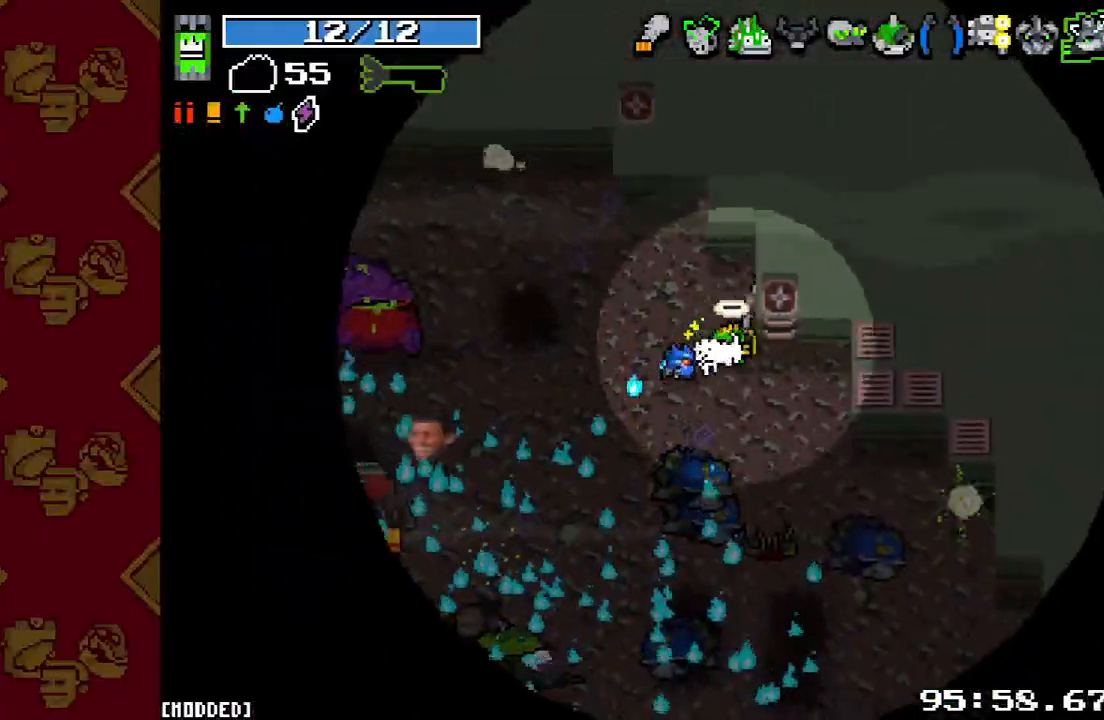
{"buttons": ["L1"], "left_stick": "down-left", "right_stick": "up-left", "events": [[133, "left_stick", "center"], [300, "left_stick", "left"], [300, "right_stick", "up-left"], [367, "R2", "down"], [400, "left_stick", "down-left"], [433, "L1", "down"], [500, "R2", "up"]]}
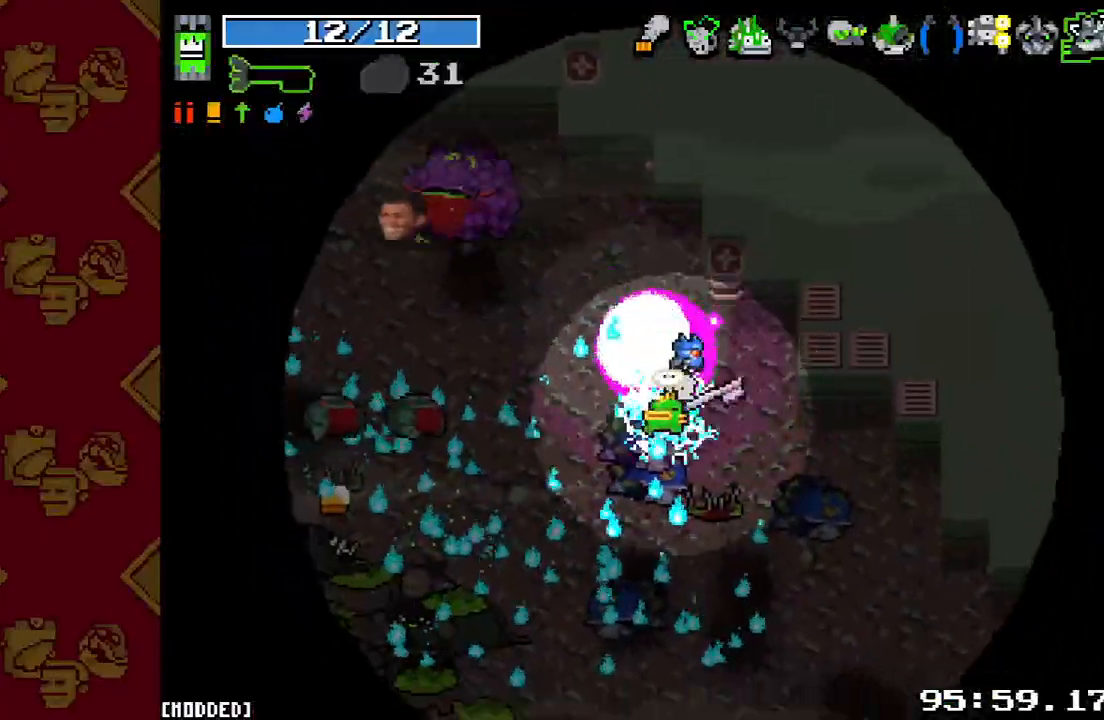
{"buttons": ["R2"], "left_stick": "up-left", "right_stick": "left", "events": [[33, "L1", "up"], [100, "R2", "down"], [133, "left_stick", "left"], [267, "R2", "up"], [267, "right_stick", "left"], [300, "left_stick", "up-left"], [500, "R2", "down"]]}
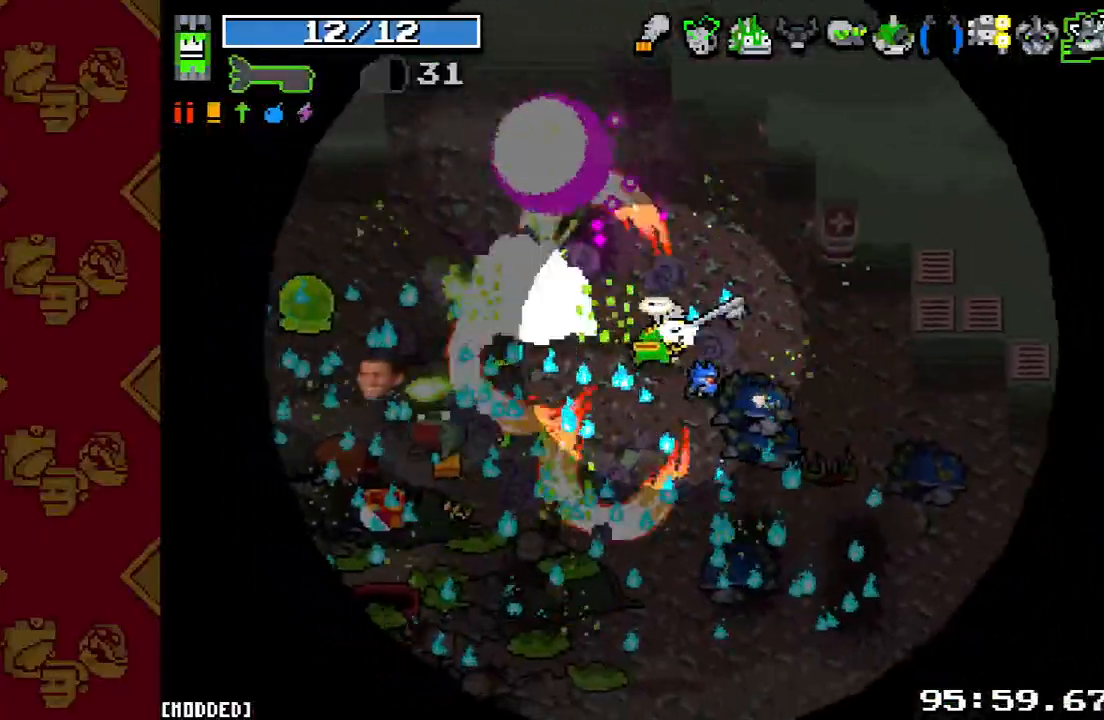
{"buttons": [], "left_stick": "up-right", "right_stick": "left", "events": [[133, "R2", "up"], [200, "left_stick", "up-right"], [300, "R2", "down"], [467, "R2", "up"]]}
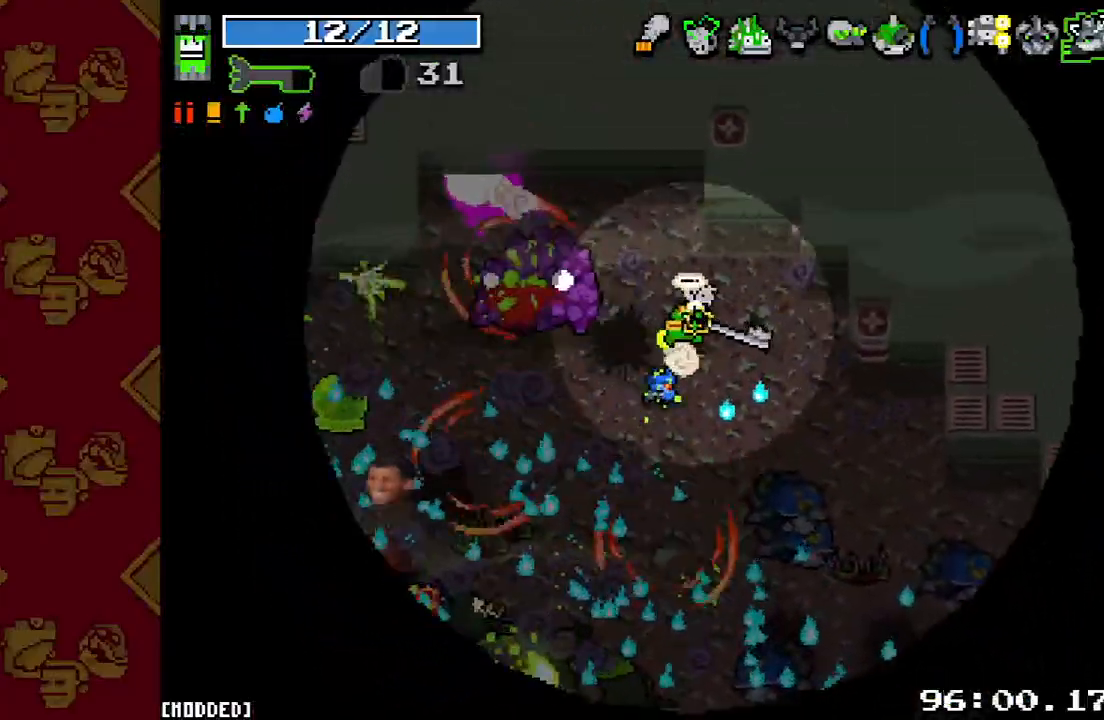
{"buttons": [], "left_stick": "down", "right_stick": "left", "events": [[67, "left_stick", "down-right"], [167, "R2", "down"], [200, "left_stick", "down"], [333, "R2", "up"]]}
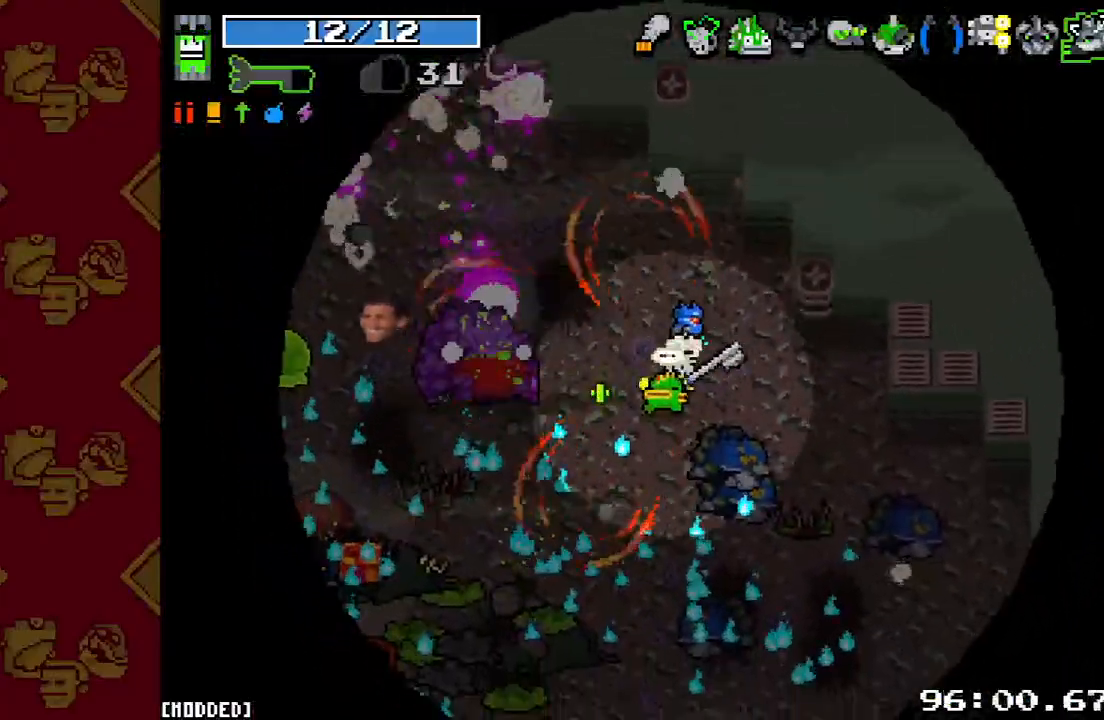
{"buttons": ["R2"], "left_stick": "down-right", "right_stick": "down-left", "events": [[33, "R2", "down"], [200, "left_stick", "down-right"], [233, "R2", "up"], [367, "right_stick", "down-left"], [433, "R2", "down"]]}
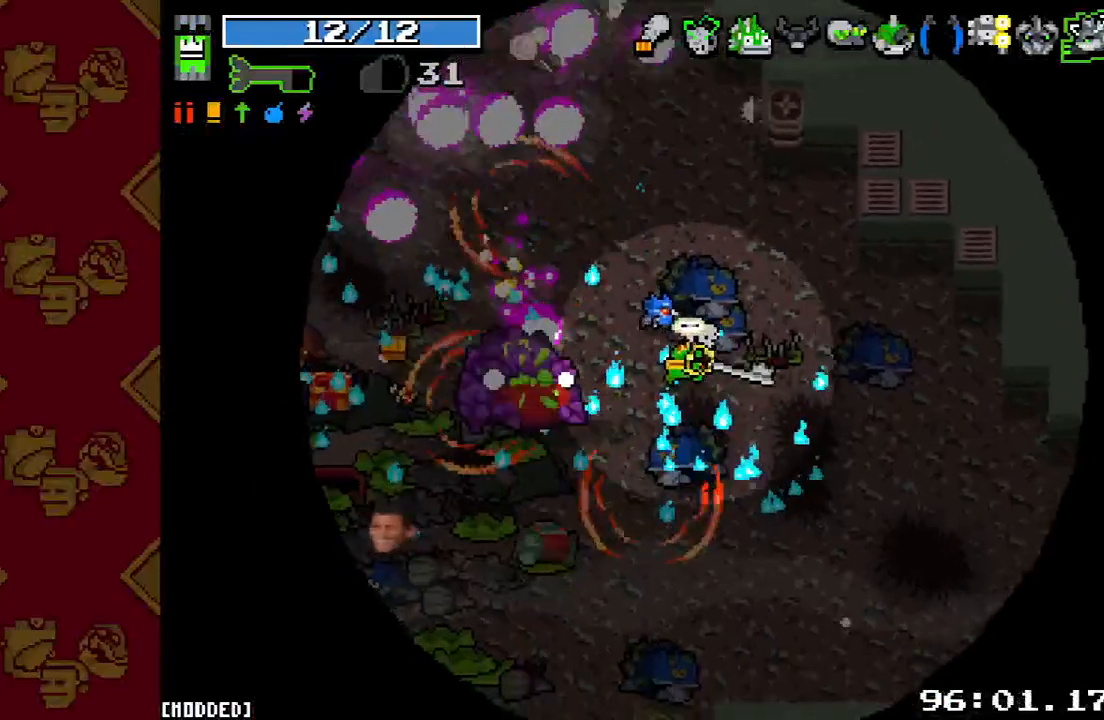
{"buttons": [], "left_stick": "down-right", "right_stick": "down-left", "events": [[133, "R2", "up"], [367, "R2", "down"], [500, "R2", "up"]]}
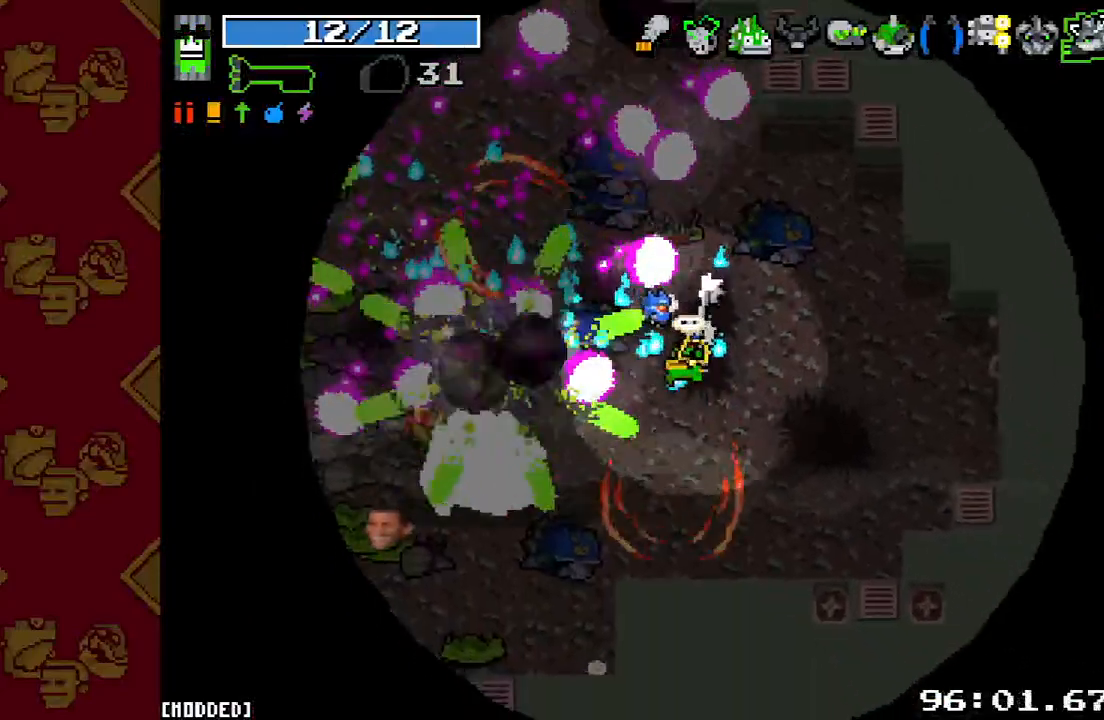
{"buttons": [], "left_stick": "up-left", "right_stick": "down-left", "events": [[200, "R2", "down"], [200, "left_stick", "down"], [367, "R2", "up"], [433, "left_stick", "left"], [500, "left_stick", "up-left"]]}
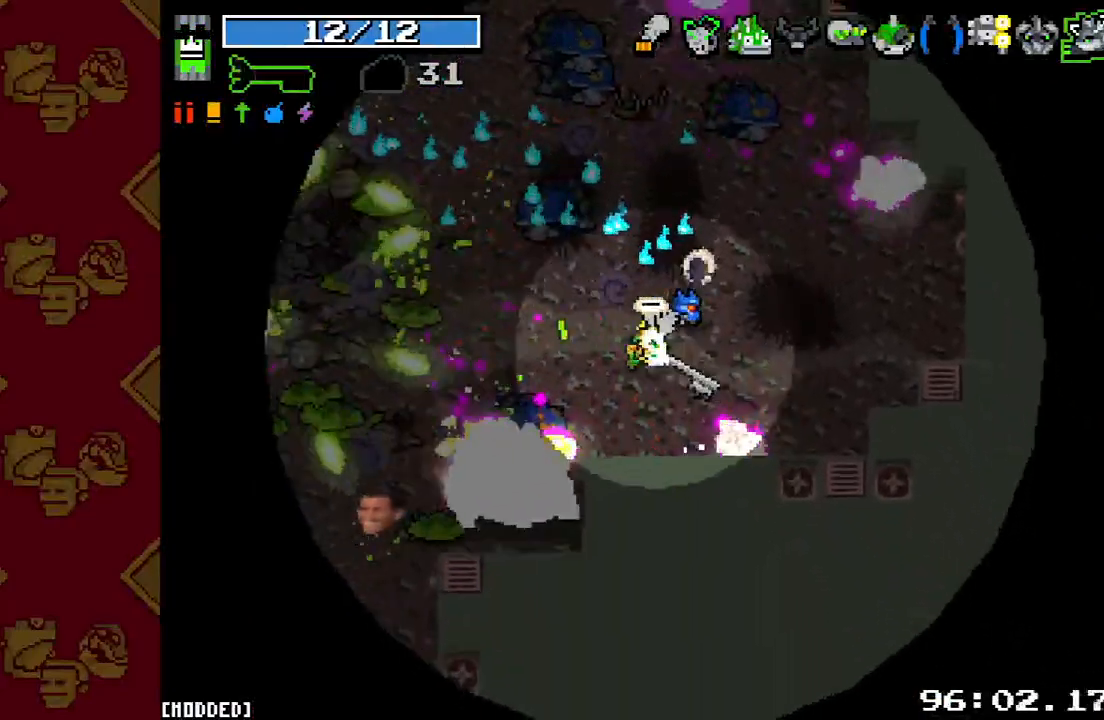
{"buttons": ["R2"], "left_stick": "up-left", "right_stick": "down-left", "events": [[67, "R2", "down"], [233, "R2", "up"], [400, "R2", "down"]]}
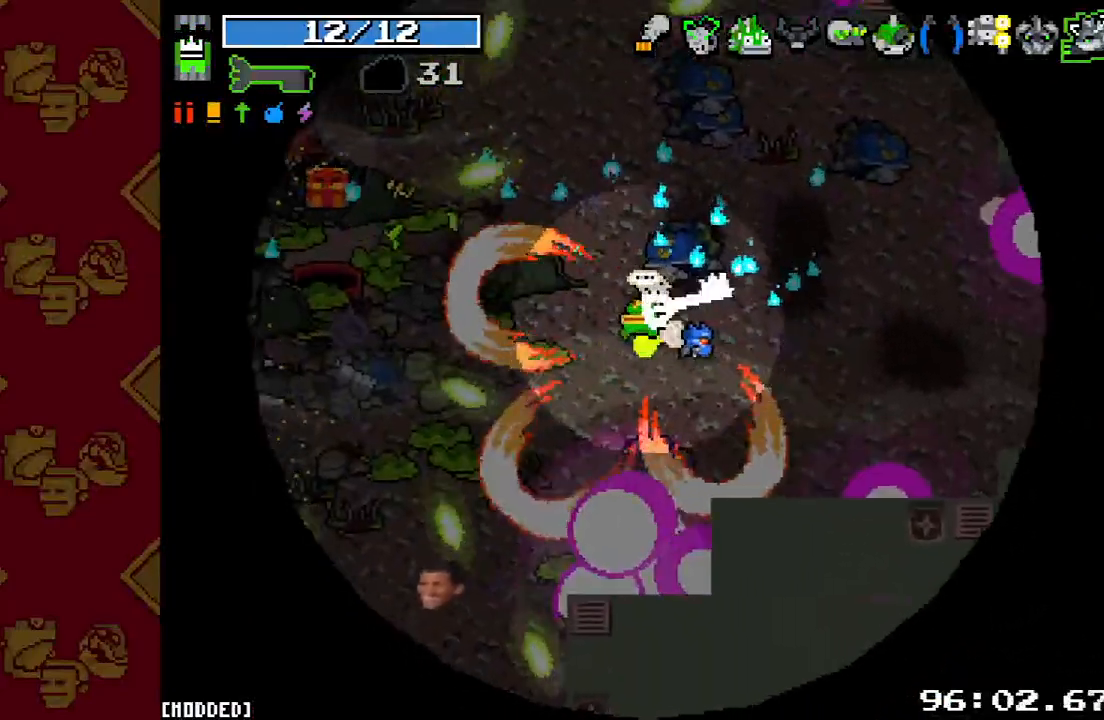
{"buttons": [], "left_stick": "up-right", "right_stick": "down-left", "events": [[67, "R2", "up"], [67, "left_stick", "up-right"], [200, "R2", "down"], [200, "left_stick", "right"], [367, "R2", "up"], [467, "left_stick", "up-right"]]}
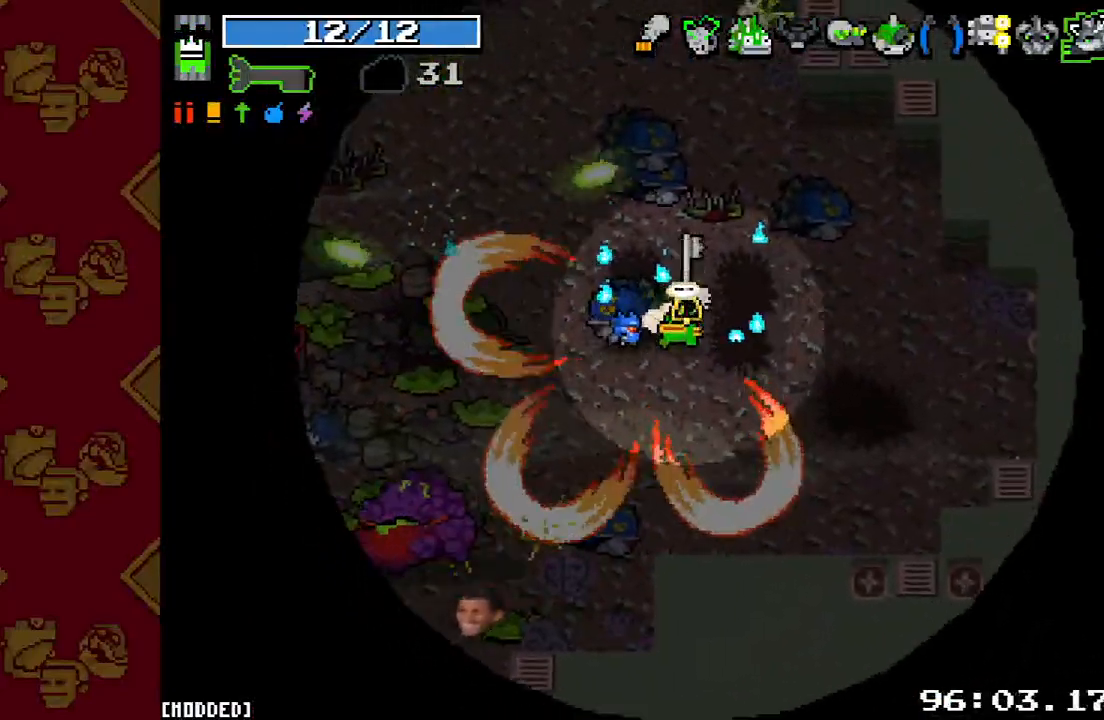
{"buttons": [], "left_stick": "down-right", "right_stick": "left", "events": [[33, "left_stick", "up"], [67, "L1", "down"], [100, "left_stick", "up-left"], [200, "L1", "up"], [233, "left_stick", "down-left"], [333, "left_stick", "down-right"], [400, "right_stick", "left"]]}
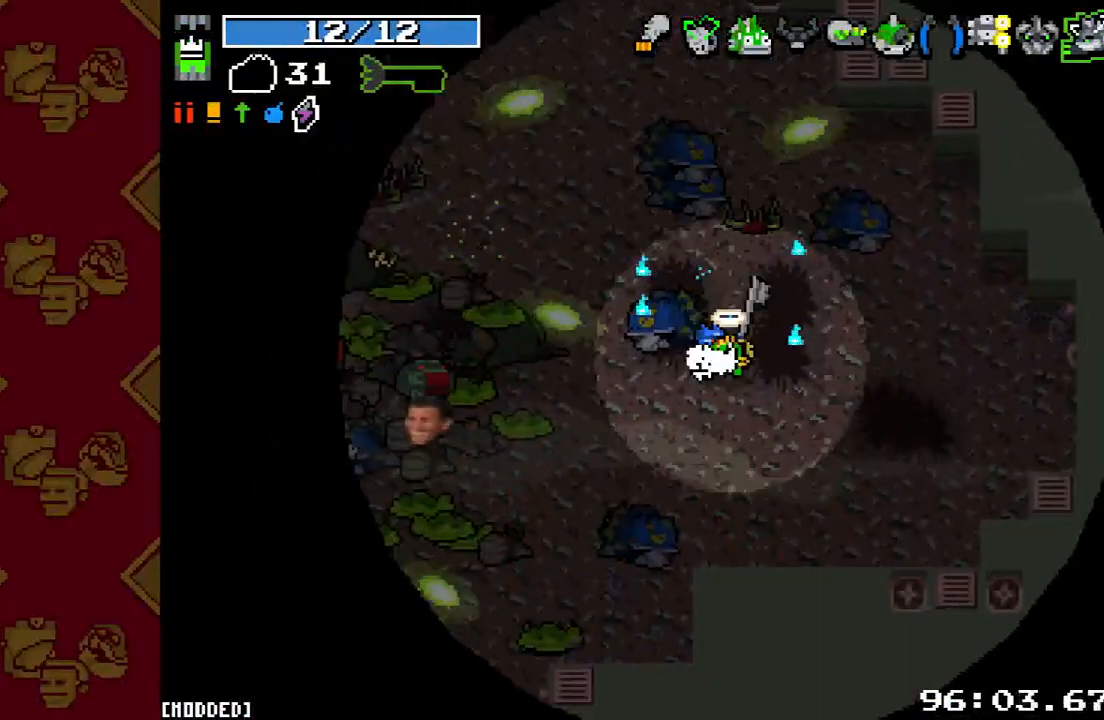
{"buttons": ["L1"], "left_stick": "left", "right_stick": "left", "events": [[33, "left_stick", "down"], [233, "left_stick", "center"], [433, "L1", "down"], [467, "left_stick", "left"]]}
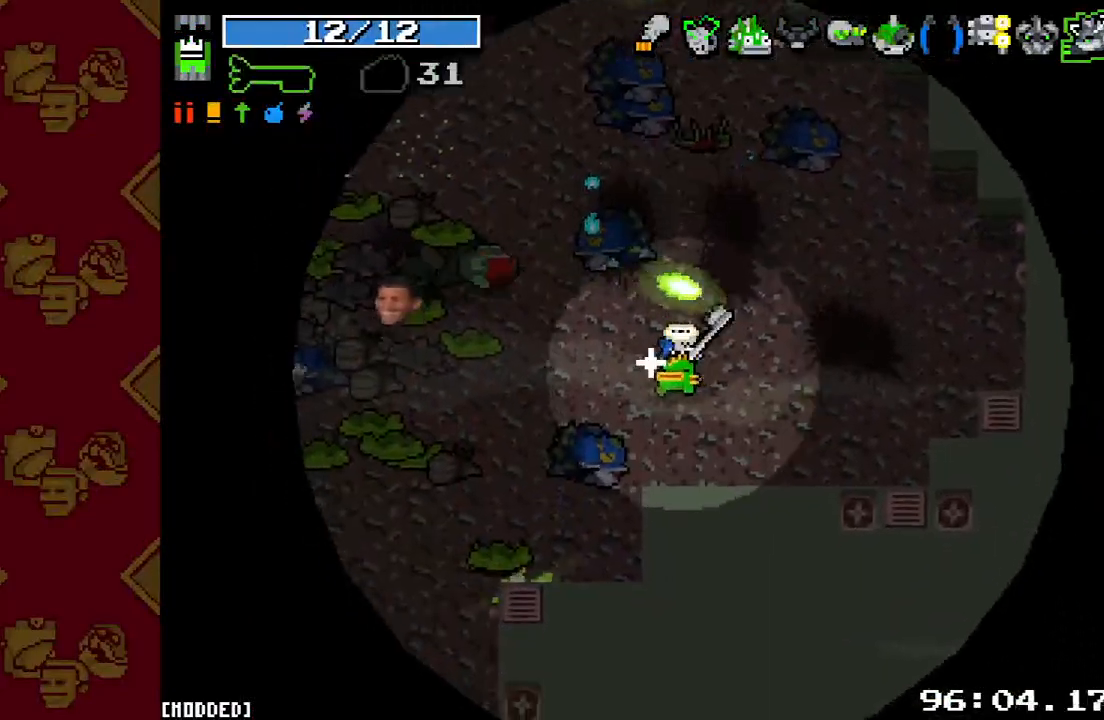
{"buttons": [], "left_stick": "left", "right_stick": "up-left", "events": [[33, "L1", "up"], [100, "R2", "down"], [133, "right_stick", "up-left"], [167, "left_stick", "down"], [267, "R2", "up"], [400, "left_stick", "left"]]}
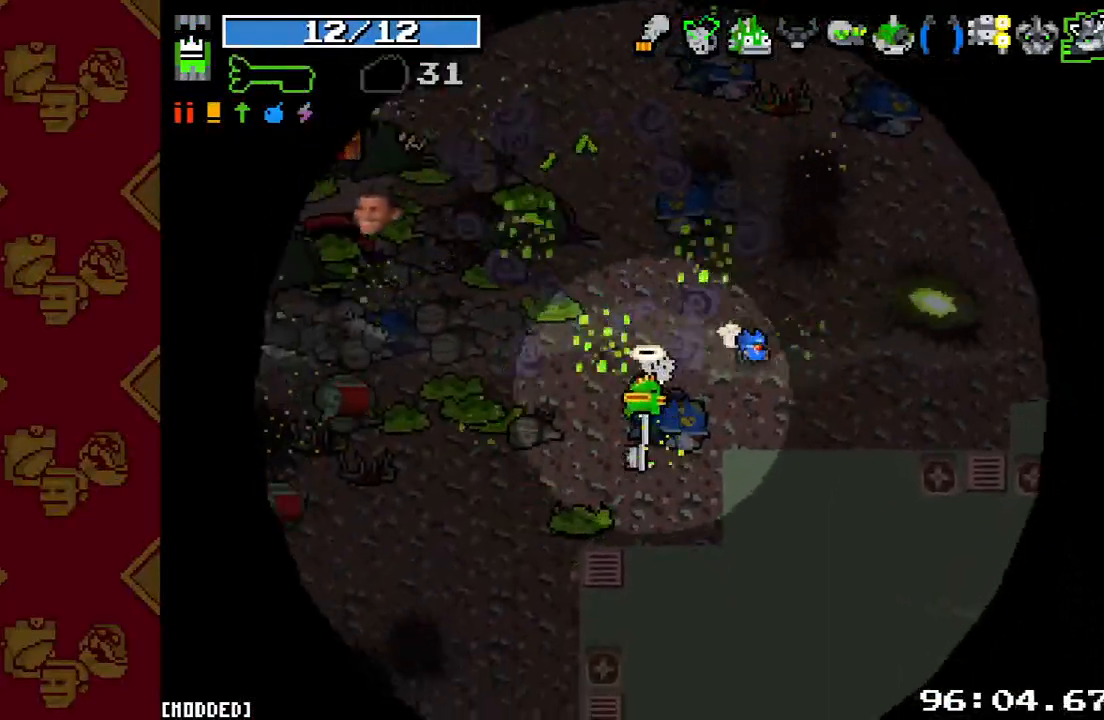
{"buttons": [], "left_stick": "left", "right_stick": "up-left", "events": [[100, "left_stick", "down-left"], [300, "R2", "down"], [300, "left_stick", "down-right"], [433, "R2", "up"], [500, "left_stick", "left"]]}
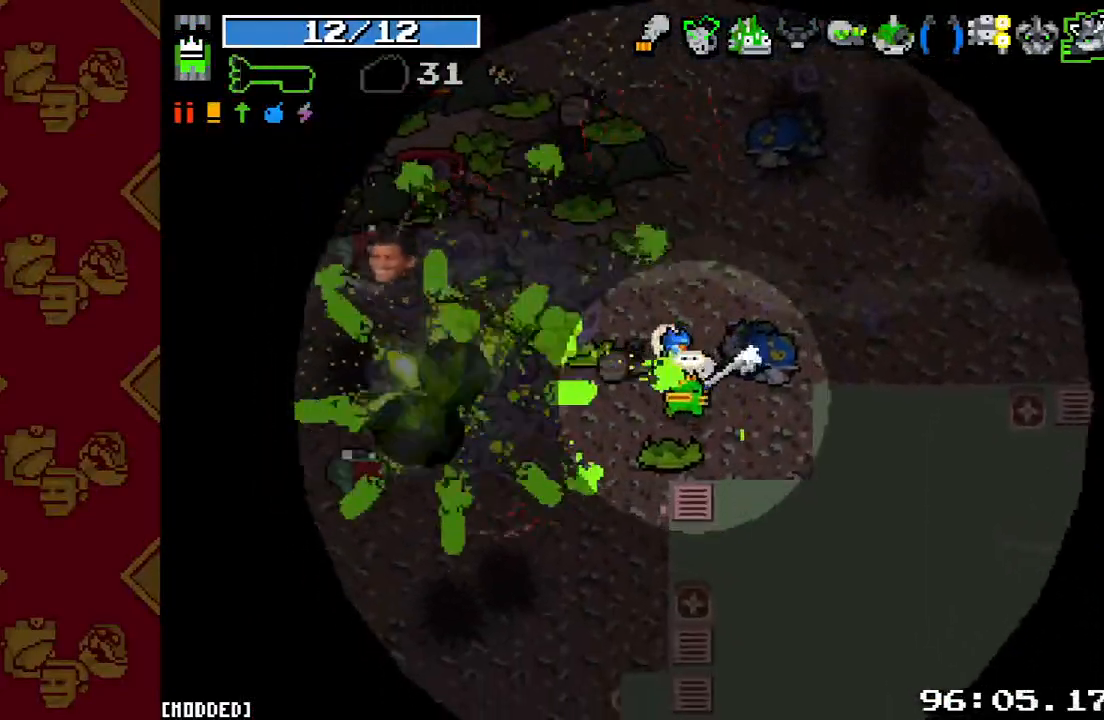
{"buttons": [], "left_stick": "right", "right_stick": "up-left", "events": [[167, "R2", "down"], [300, "R2", "up"], [300, "left_stick", "center"], [367, "left_stick", "right"]]}
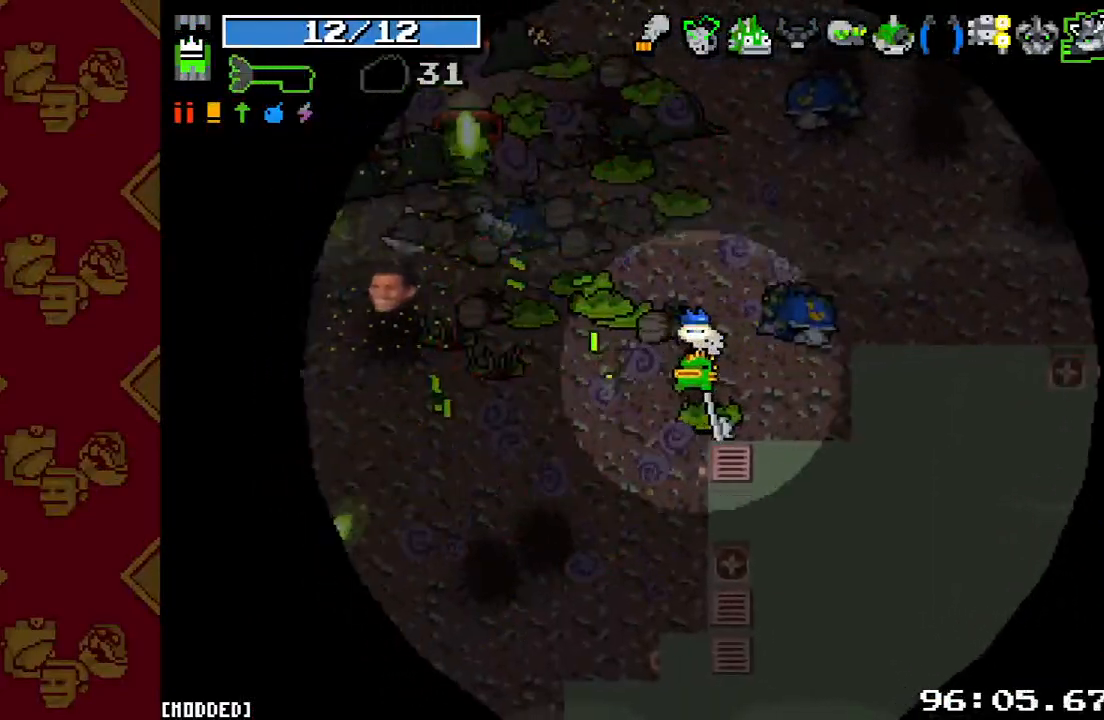
{"buttons": [], "left_stick": "up", "right_stick": "center", "events": [[33, "L1", "down"], [133, "L1", "up"], [167, "left_stick", "center"], [367, "left_stick", "up"], [500, "right_stick", "center"]]}
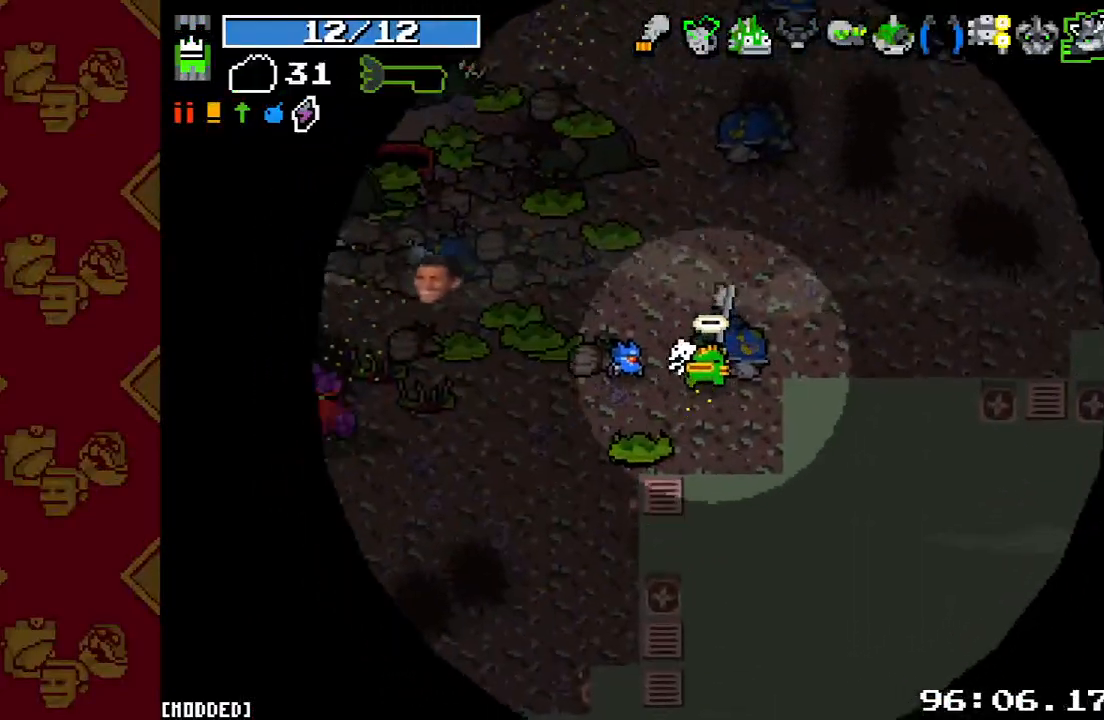
{"buttons": [], "left_stick": "left", "right_stick": "down-left", "events": [[200, "right_stick", "left"], [233, "left_stick", "up-right"], [433, "left_stick", "left"], [467, "right_stick", "down-left"]]}
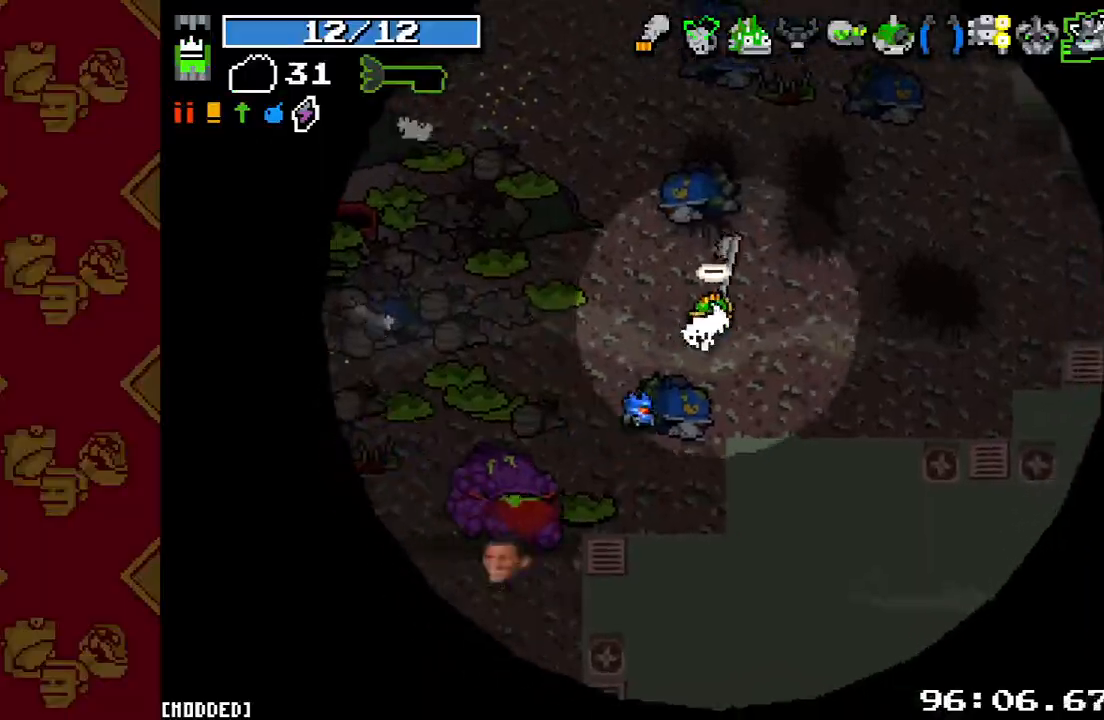
{"buttons": [], "left_stick": "left", "right_stick": "down", "events": [[33, "R2", "down"], [33, "left_stick", "up-left"], [67, "L1", "down"], [133, "R2", "up"], [133, "left_stick", "left"], [167, "L1", "up"], [233, "R2", "down"], [400, "R2", "up"], [467, "right_stick", "down"]]}
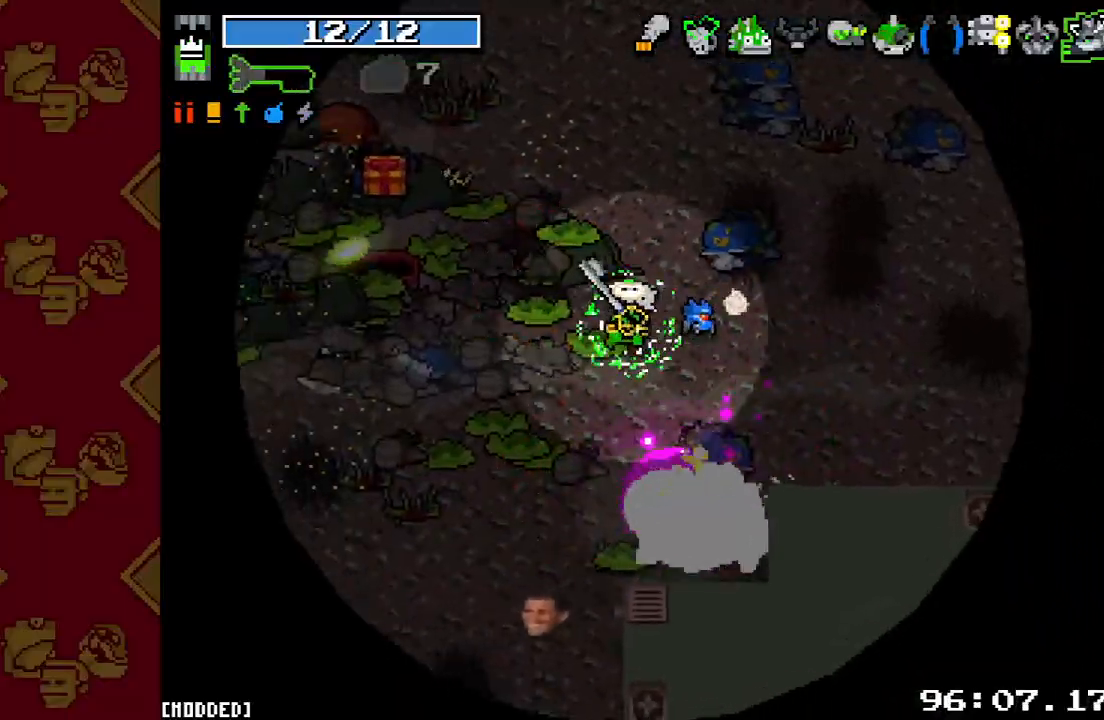
{"buttons": [], "left_stick": "left", "right_stick": "down", "events": [[167, "R2", "down"], [333, "R2", "up"]]}
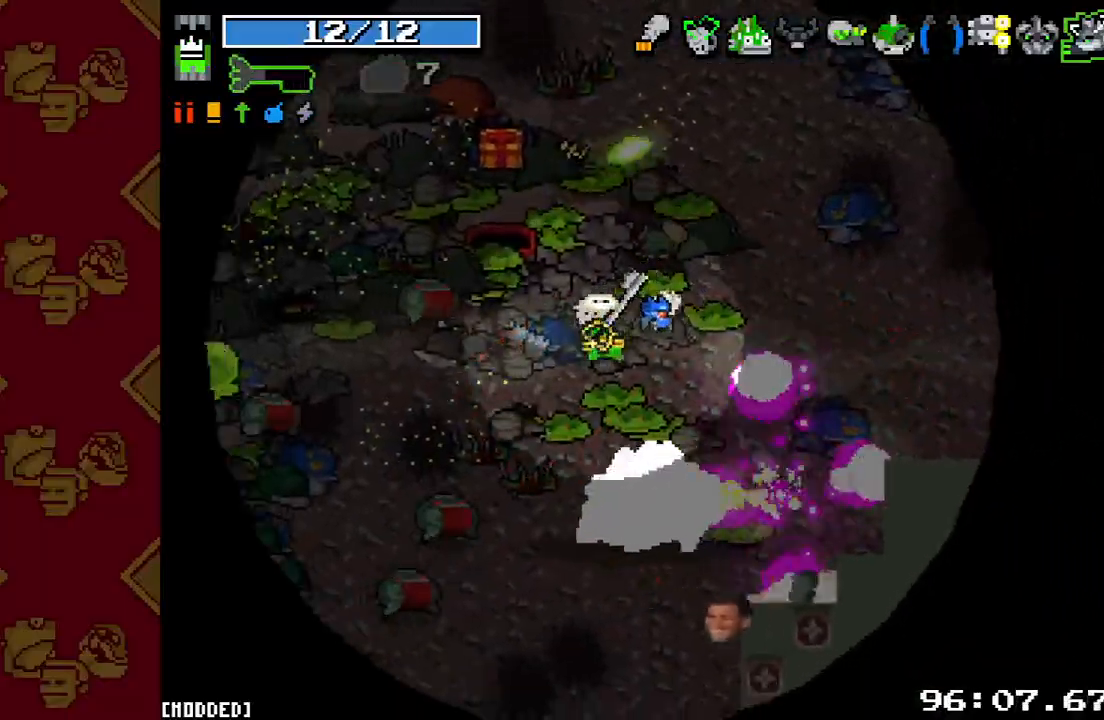
{"buttons": ["R2"], "left_stick": "down-left", "right_stick": "down-left", "events": [[67, "left_stick", "up-right"], [100, "R2", "down"], [167, "left_stick", "right"], [233, "right_stick", "down-left"], [300, "R2", "up"], [367, "left_stick", "down-left"], [467, "R2", "down"]]}
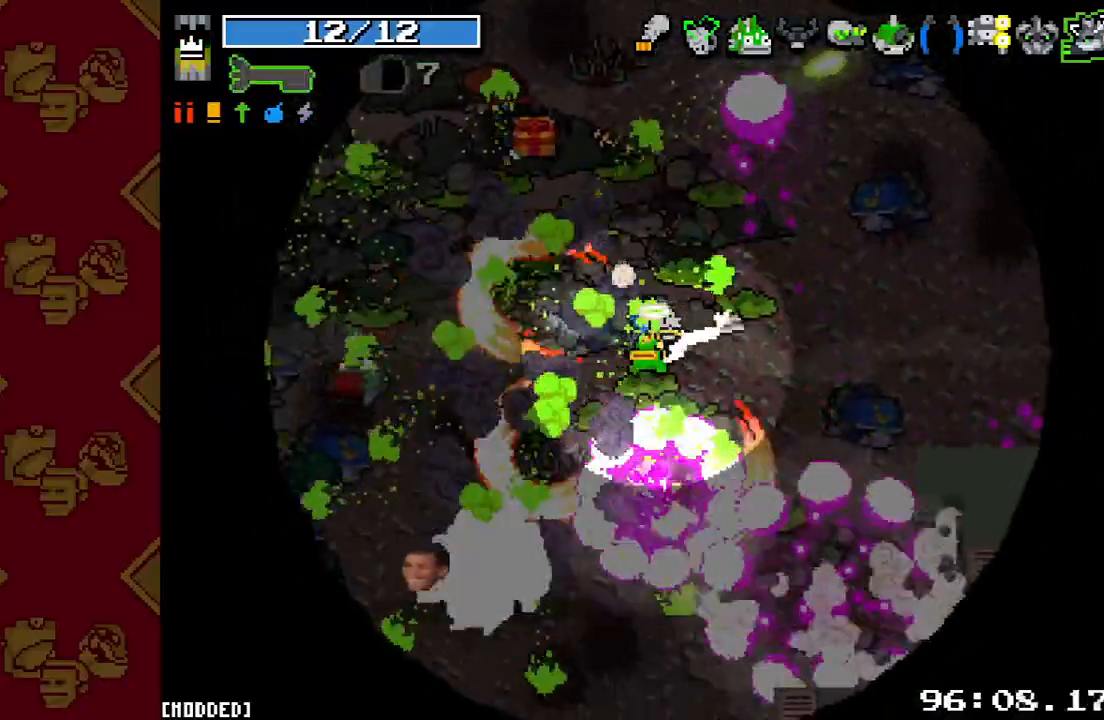
{"buttons": [], "left_stick": "left", "right_stick": "down-left", "events": [[100, "R2", "up"], [133, "left_stick", "down-right"], [300, "R2", "down"], [300, "left_stick", "down-left"], [467, "R2", "up"], [467, "left_stick", "left"]]}
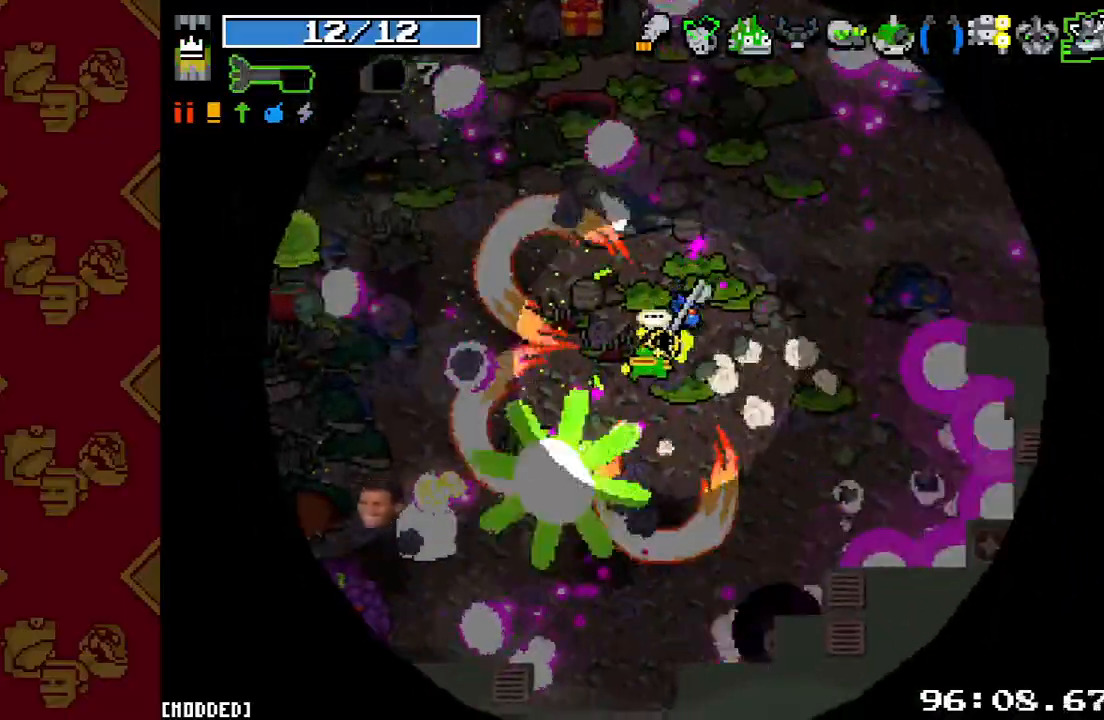
{"buttons": ["R2"], "left_stick": "left", "right_stick": "down-left", "events": [[367, "L2", "down"], [433, "R2", "down"], [500, "L2", "up"]]}
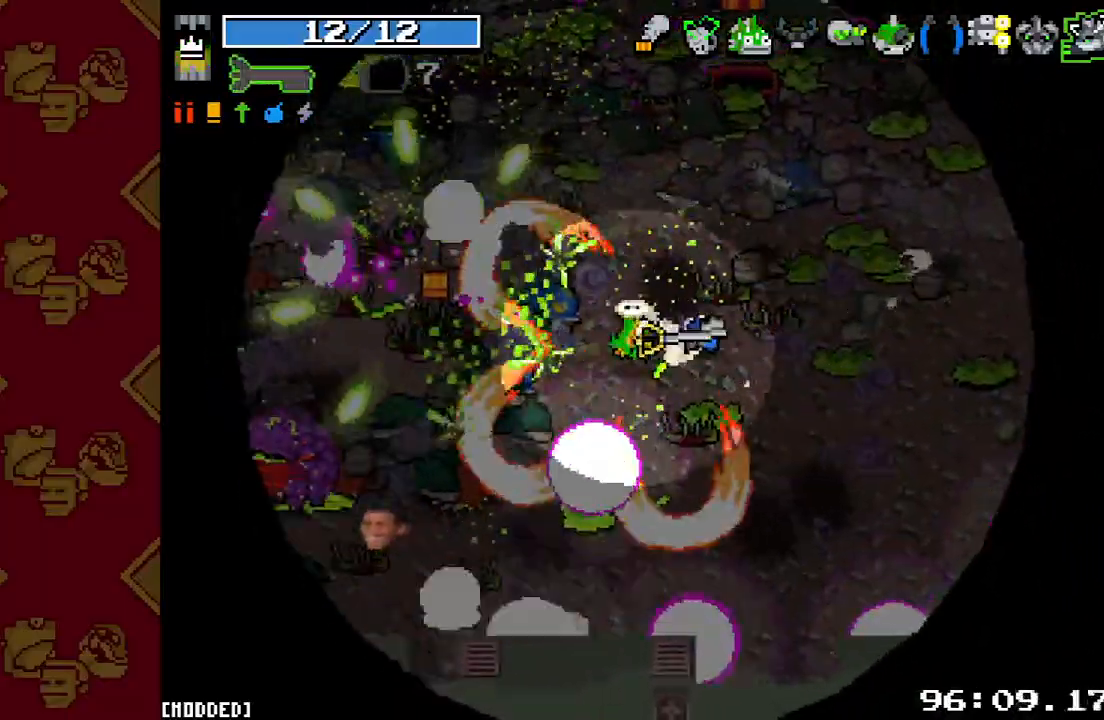
{"buttons": [], "left_stick": "left", "right_stick": "left", "events": [[100, "R2", "up"], [233, "right_stick", "left"], [300, "R2", "down"], [467, "R2", "up"]]}
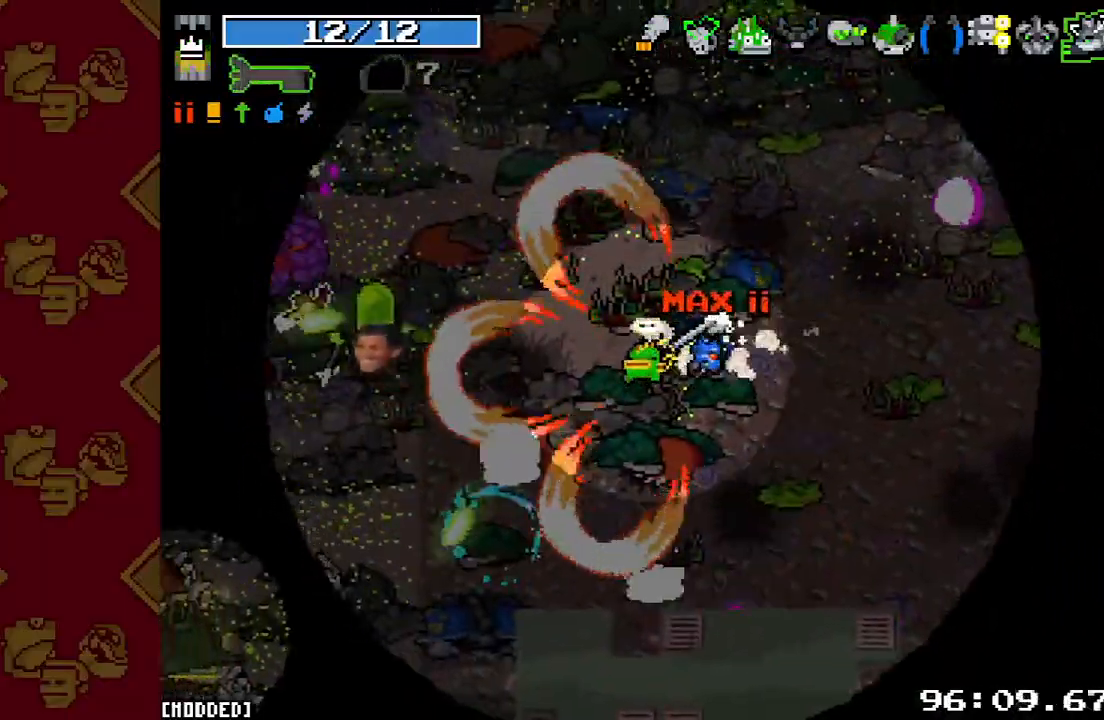
{"buttons": [], "left_stick": "center", "right_stick": "left", "events": [[233, "R2", "down"], [367, "left_stick", "down-left"], [400, "R2", "up"], [500, "left_stick", "center"]]}
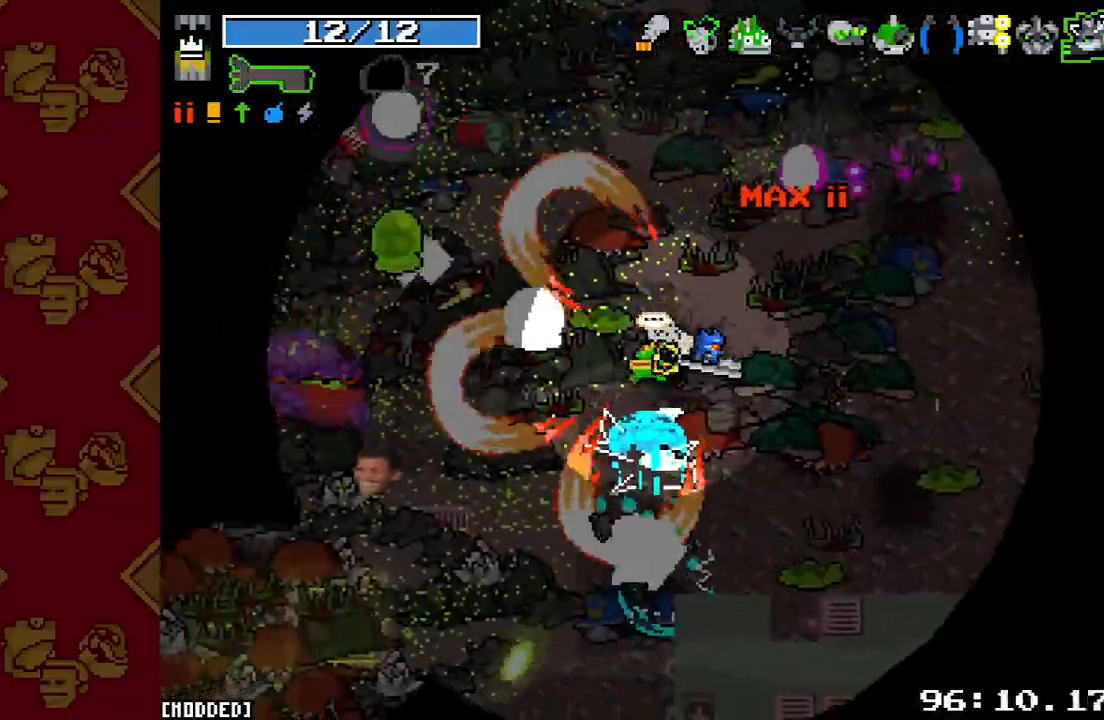
{"buttons": ["R2"], "left_stick": "up-left", "right_stick": "down-left", "events": [[33, "left_stick", "right"], [100, "right_stick", "down-left"], [133, "R2", "down"], [333, "R2", "up"], [333, "left_stick", "up-right"], [467, "R2", "down"], [500, "left_stick", "up-left"]]}
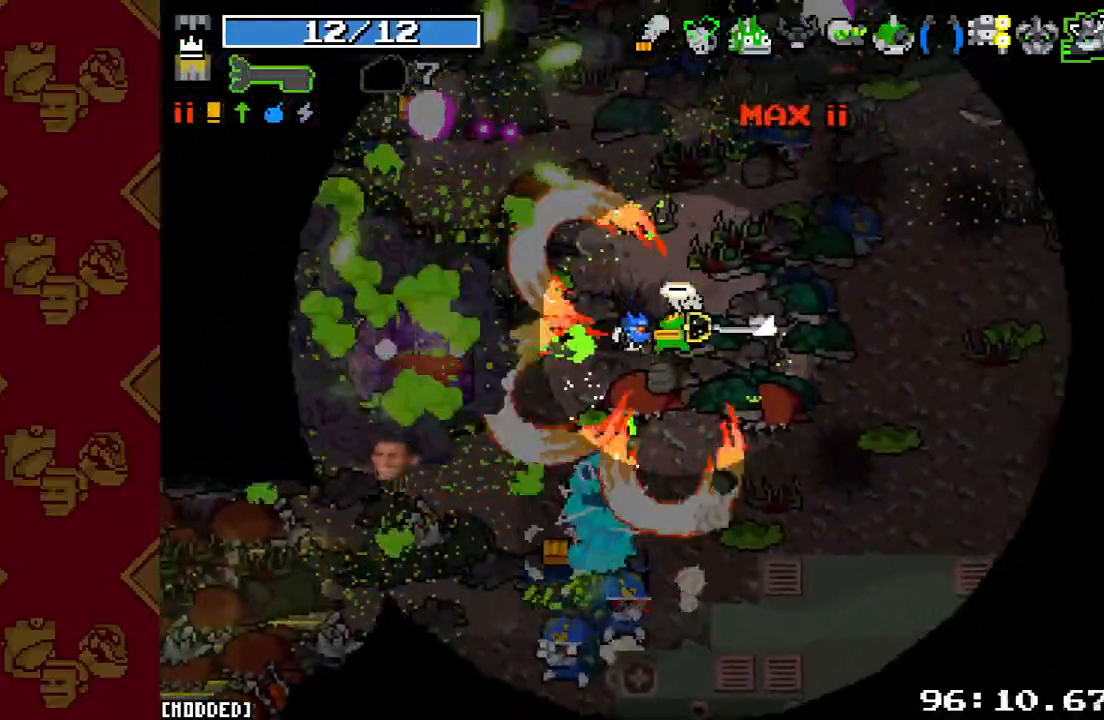
{"buttons": [], "left_stick": "down-right", "right_stick": "down-left", "events": [[33, "left_stick", "left"], [100, "R2", "up"], [200, "left_stick", "down"], [233, "R2", "down"], [267, "left_stick", "down-right"], [367, "R2", "up"]]}